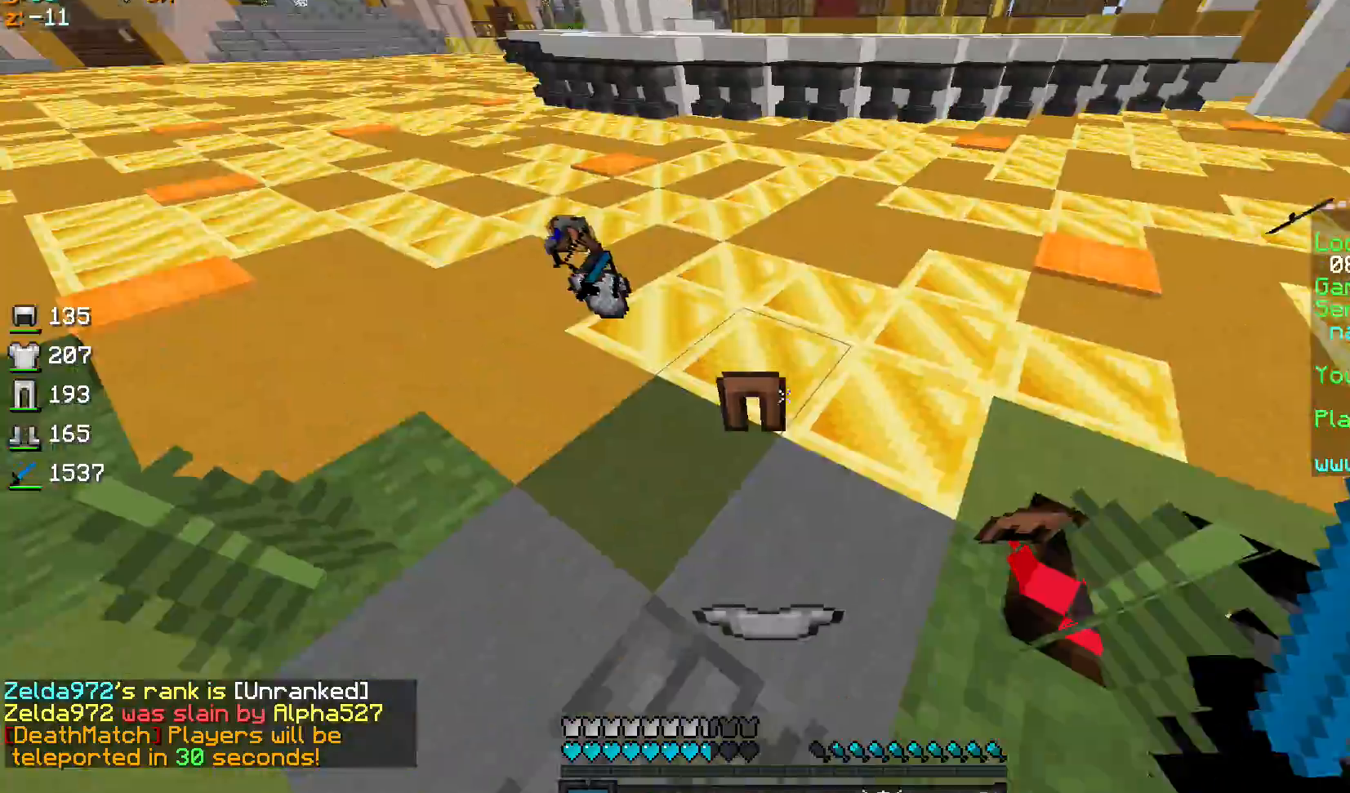
Gameplay with keyboard and mouse; each line is a JSON object with the keys and mouse buttons held at the frame after it. "events" lists presses ("down") and releases ("up") of "a", "d", "s", "sprint", "w", "mouse_left" and "mouse_right" between this image and that frame as [ms after this image, input, new state], when the widget could be followed in between. "mouse_left", "mouse_right" = the "left", "right" buttons of the "mouse" list. No other keys are recorded. Fast repeated clicks can show as one long hold. Mouse movement is not recorded. Key names are as the overlay labels them; some are game actions (e.g. jump) rather than physical keys.
{"keys": [], "mouse": [], "events": [[33, "s", "down"], [300, "d", "down"], [300, "s", "up"], [400, "d", "up"]]}
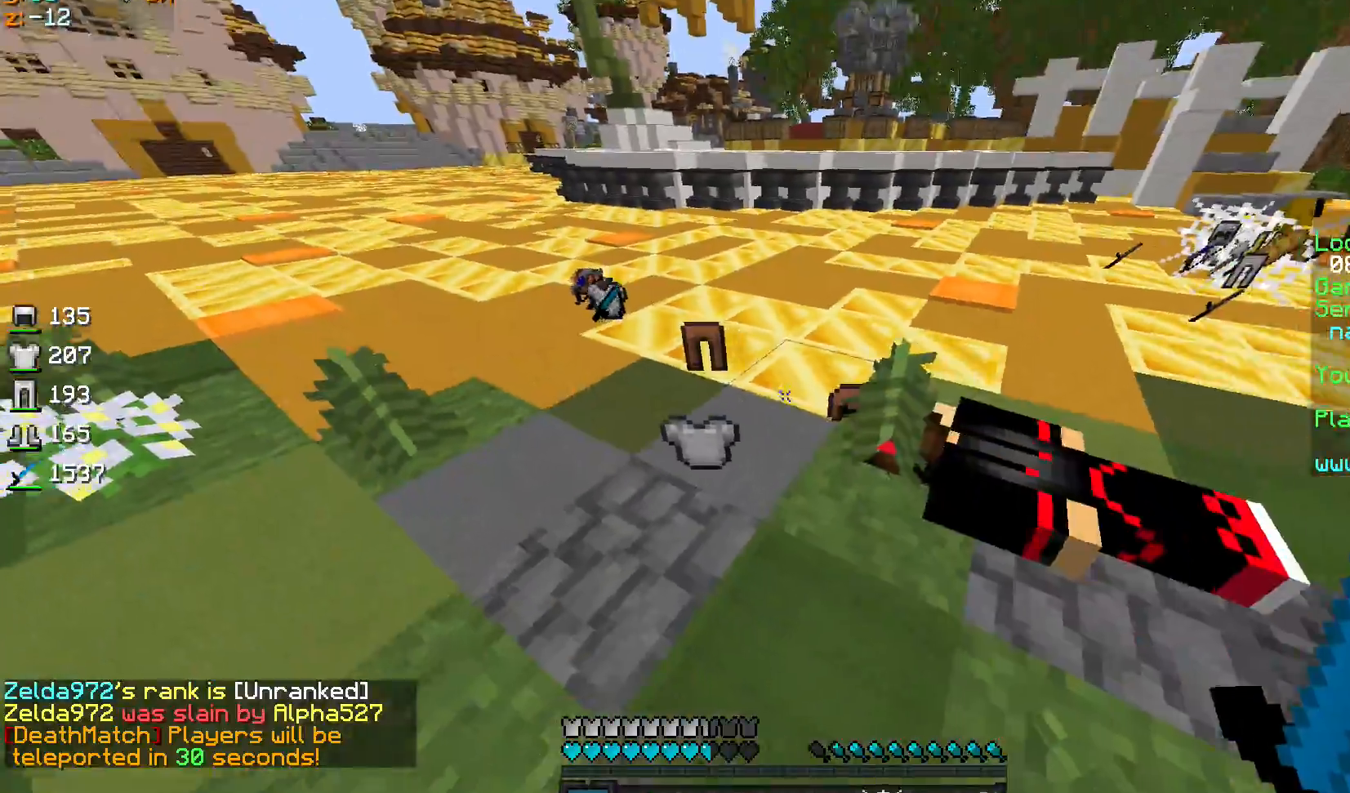
{"keys": ["sprint", "w"], "mouse": [], "events": [[67, "w", "down"], [100, "sprint", "down"]]}
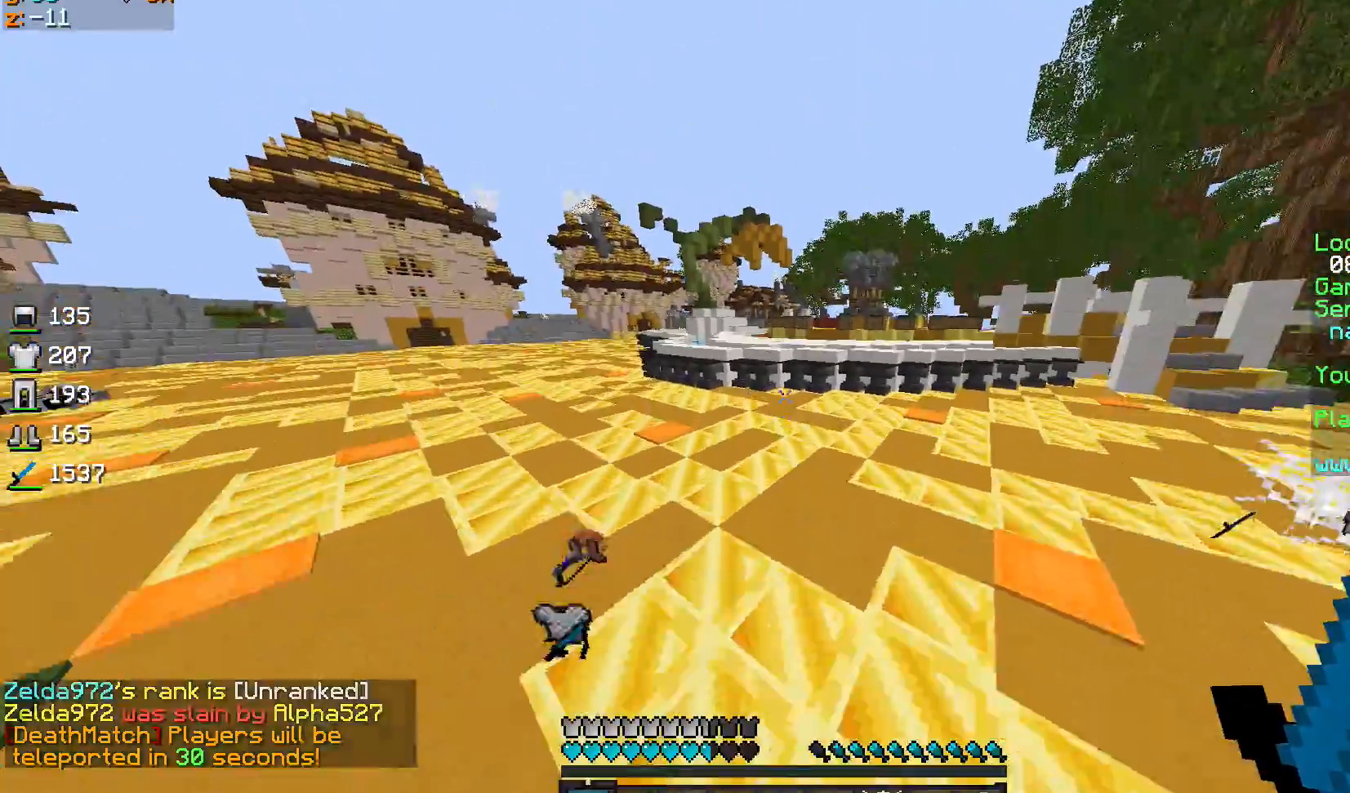
{"keys": ["sprint", "w"], "mouse": [], "events": []}
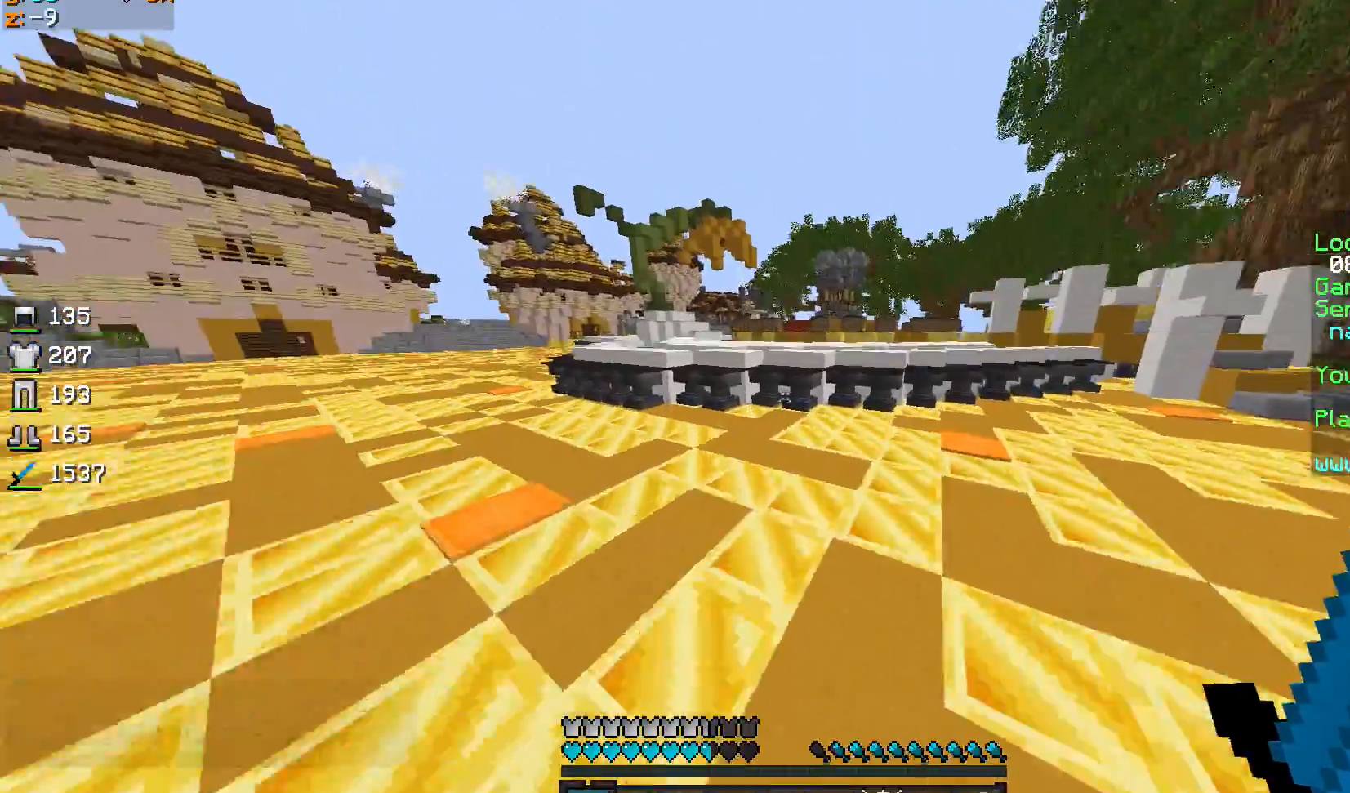
{"keys": ["sprint", "w"], "mouse": [], "events": [[100, "mouse_left", "down"], [201, "mouse_left", "up"]]}
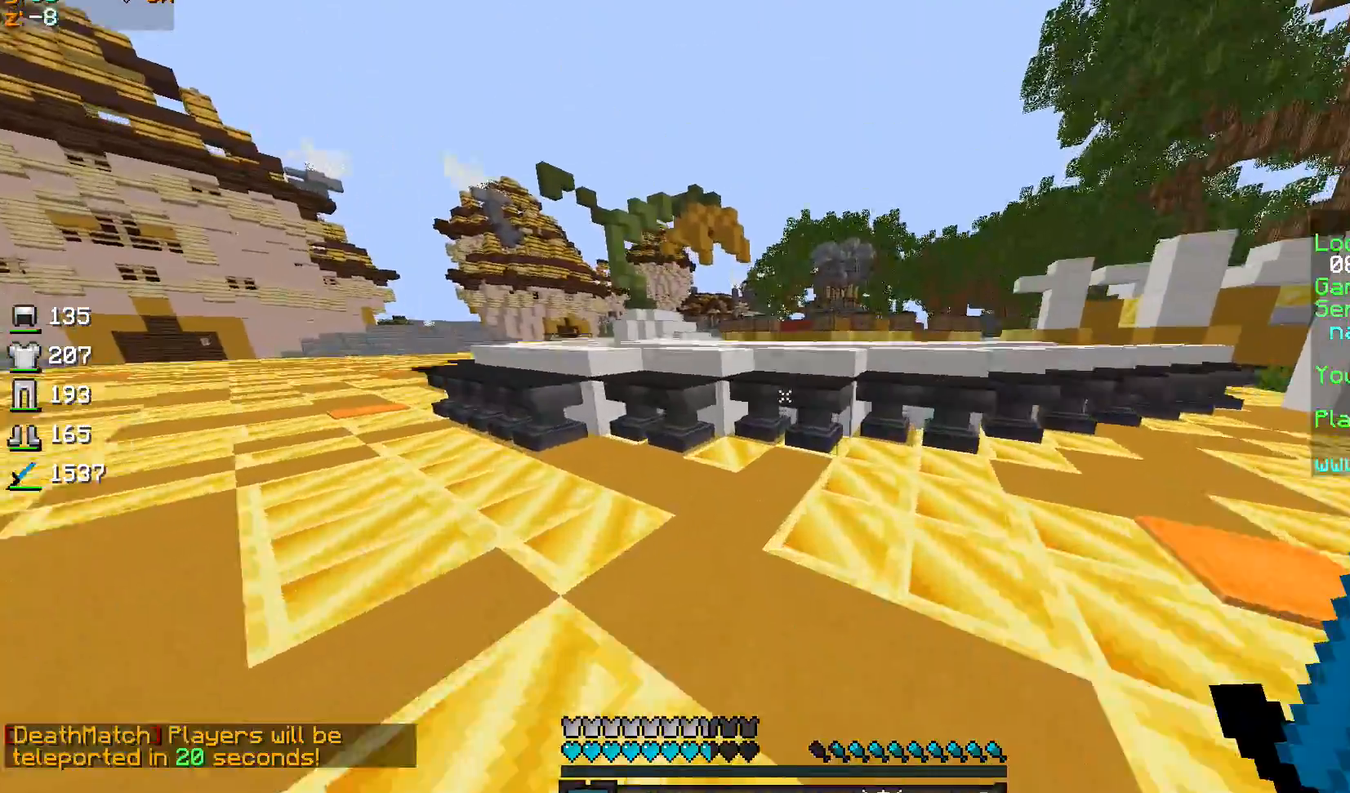
{"keys": ["sprint", "w"], "mouse": [], "events": []}
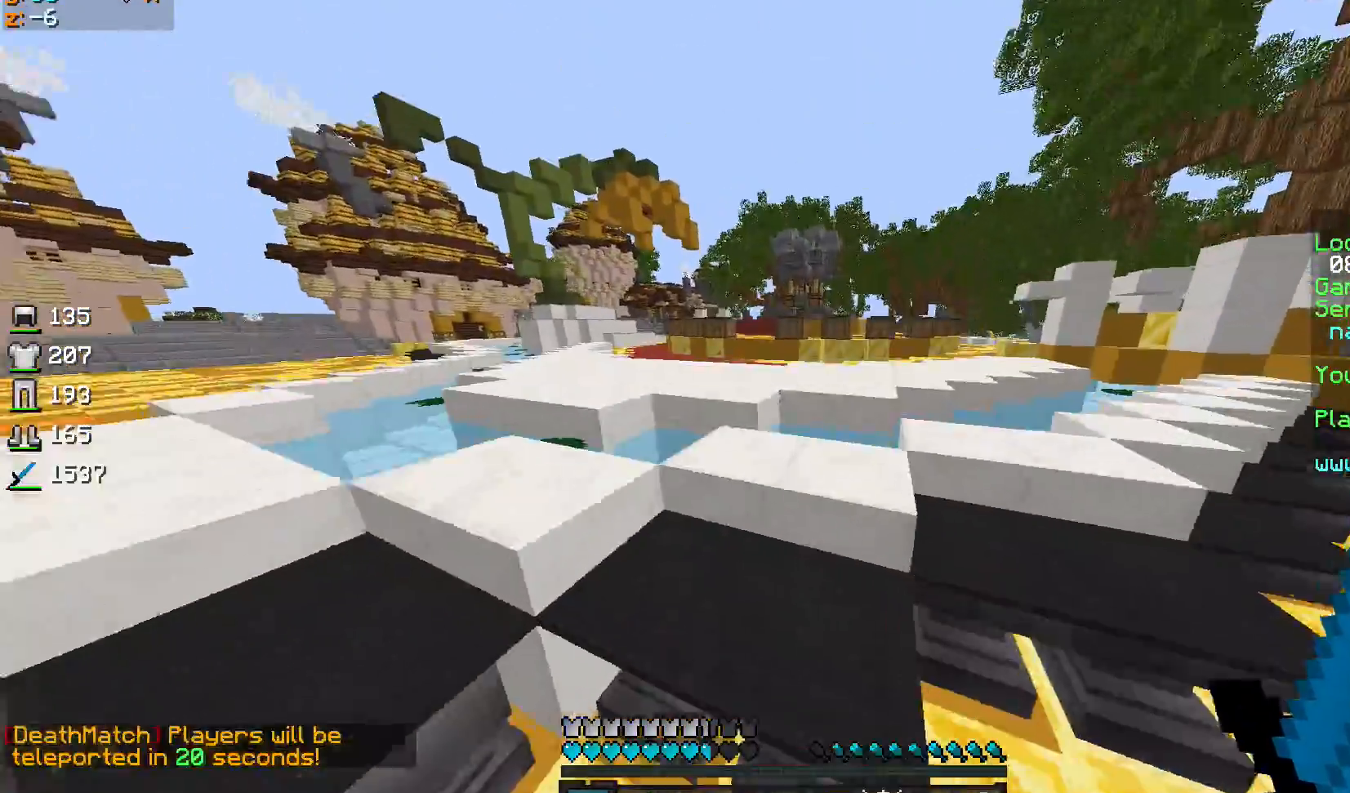
{"keys": ["sprint", "w"], "mouse": [], "events": []}
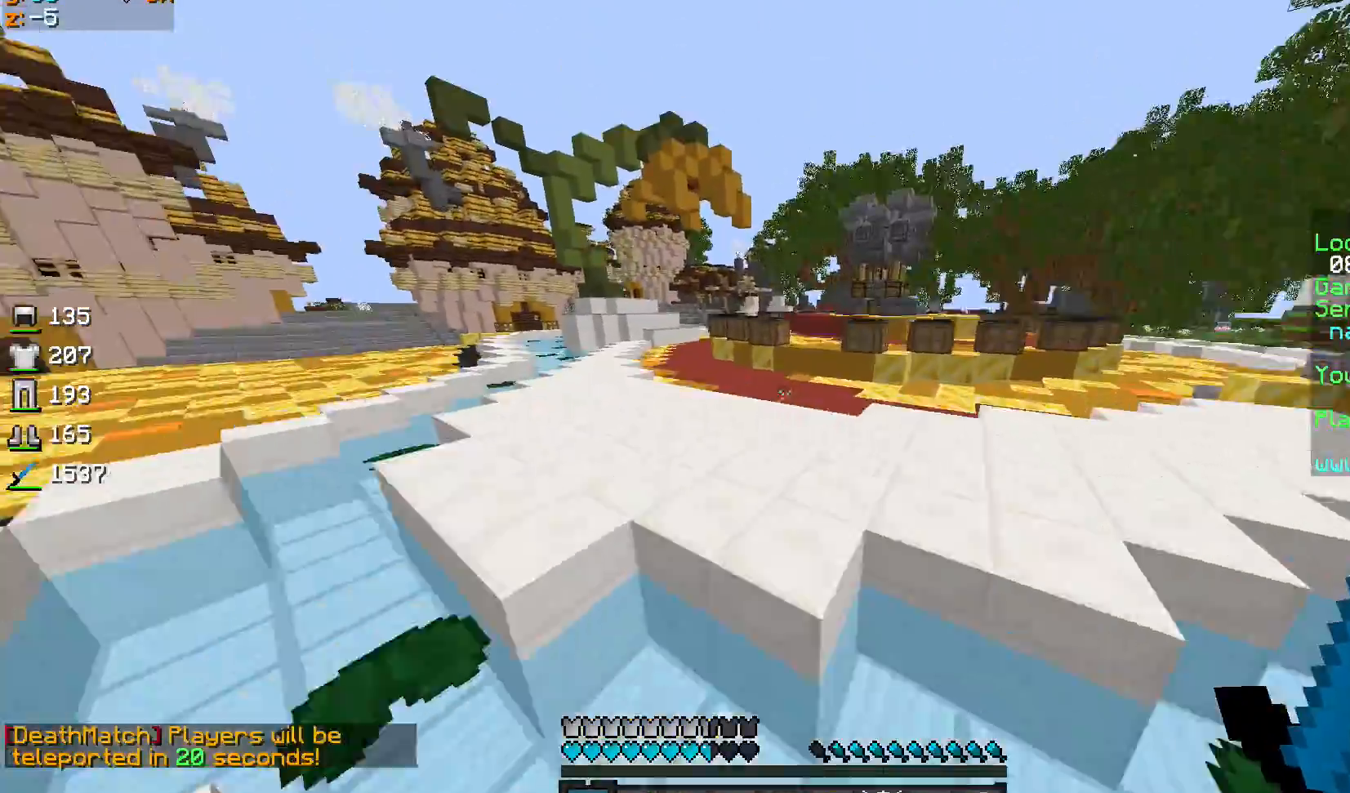
{"keys": ["sprint", "w"], "mouse": [], "events": []}
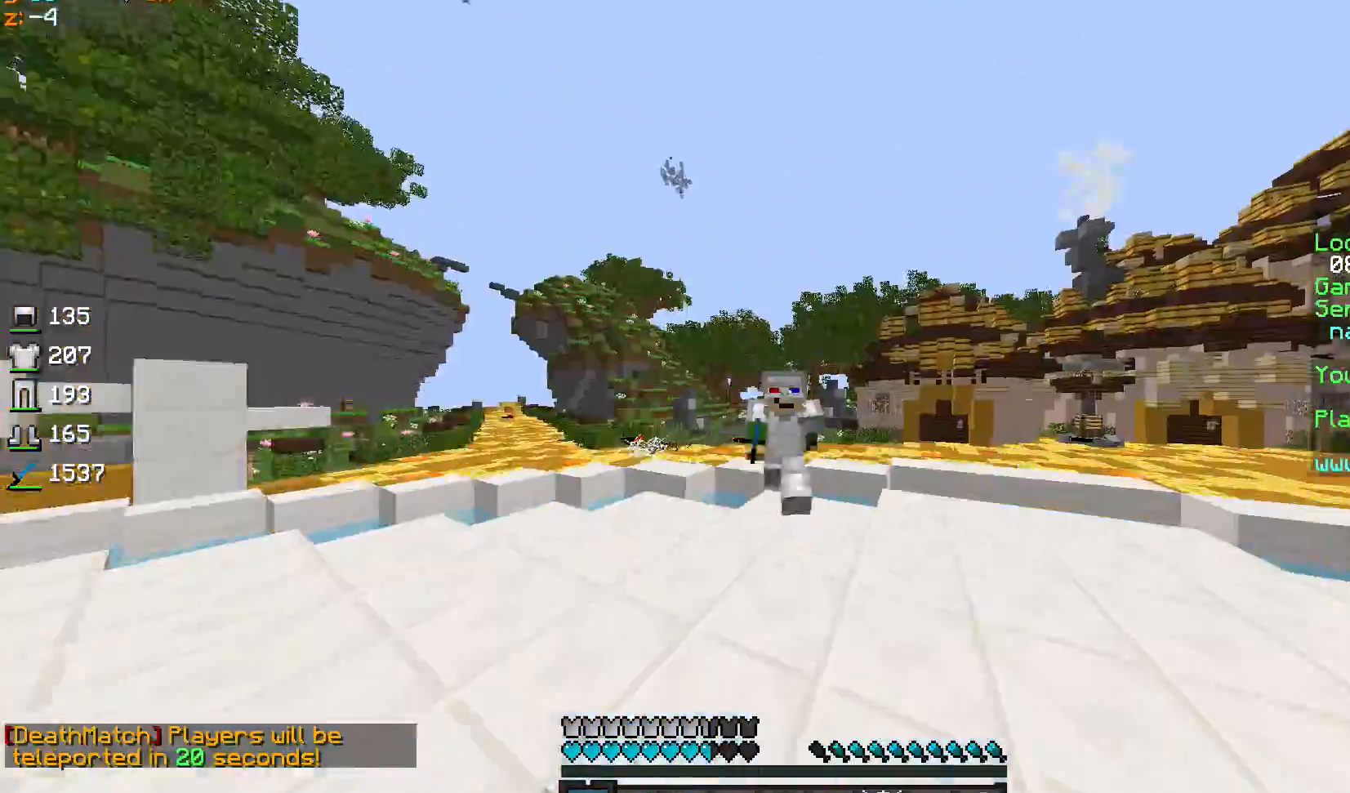
{"keys": ["sprint", "w"], "mouse": [], "events": []}
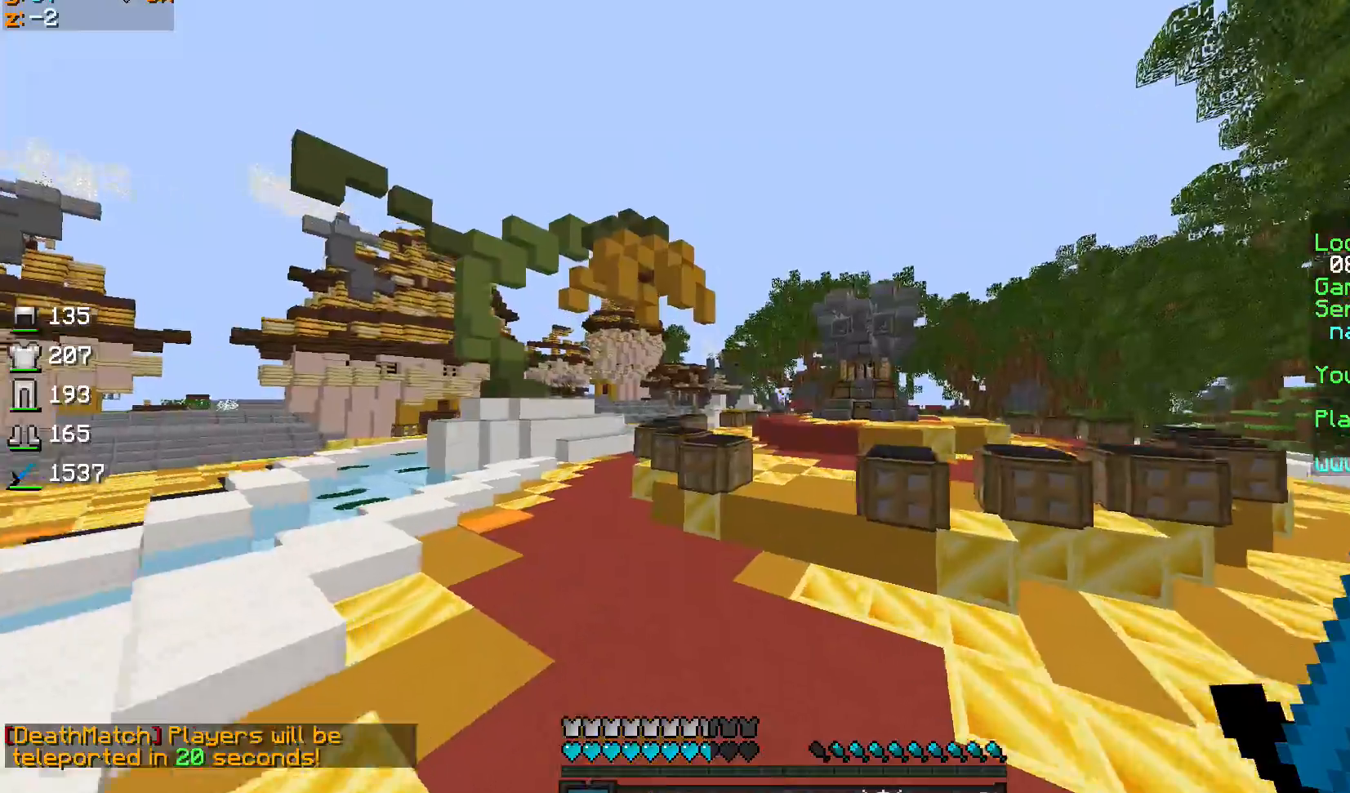
{"keys": ["sprint", "w"], "mouse": [], "events": []}
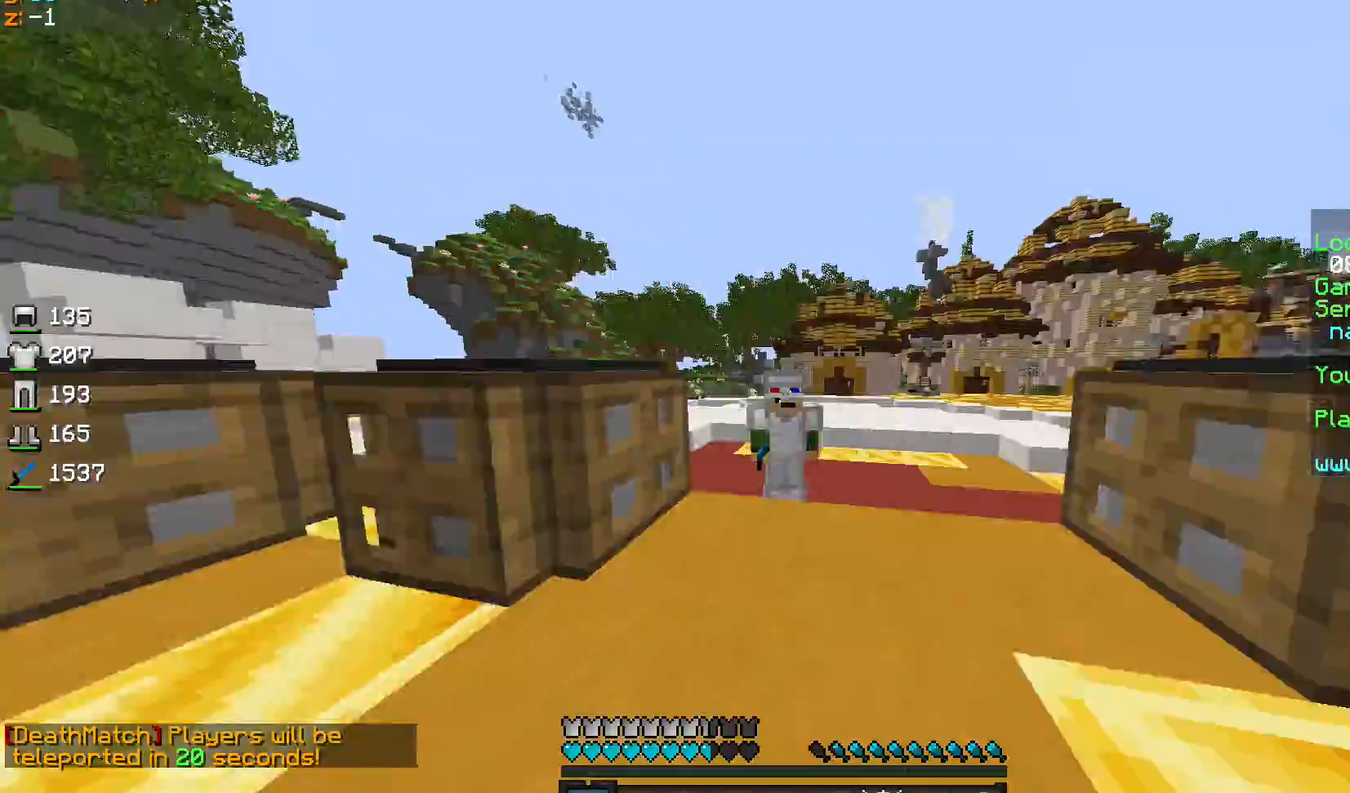
{"keys": ["sprint", "w"], "mouse": [], "events": []}
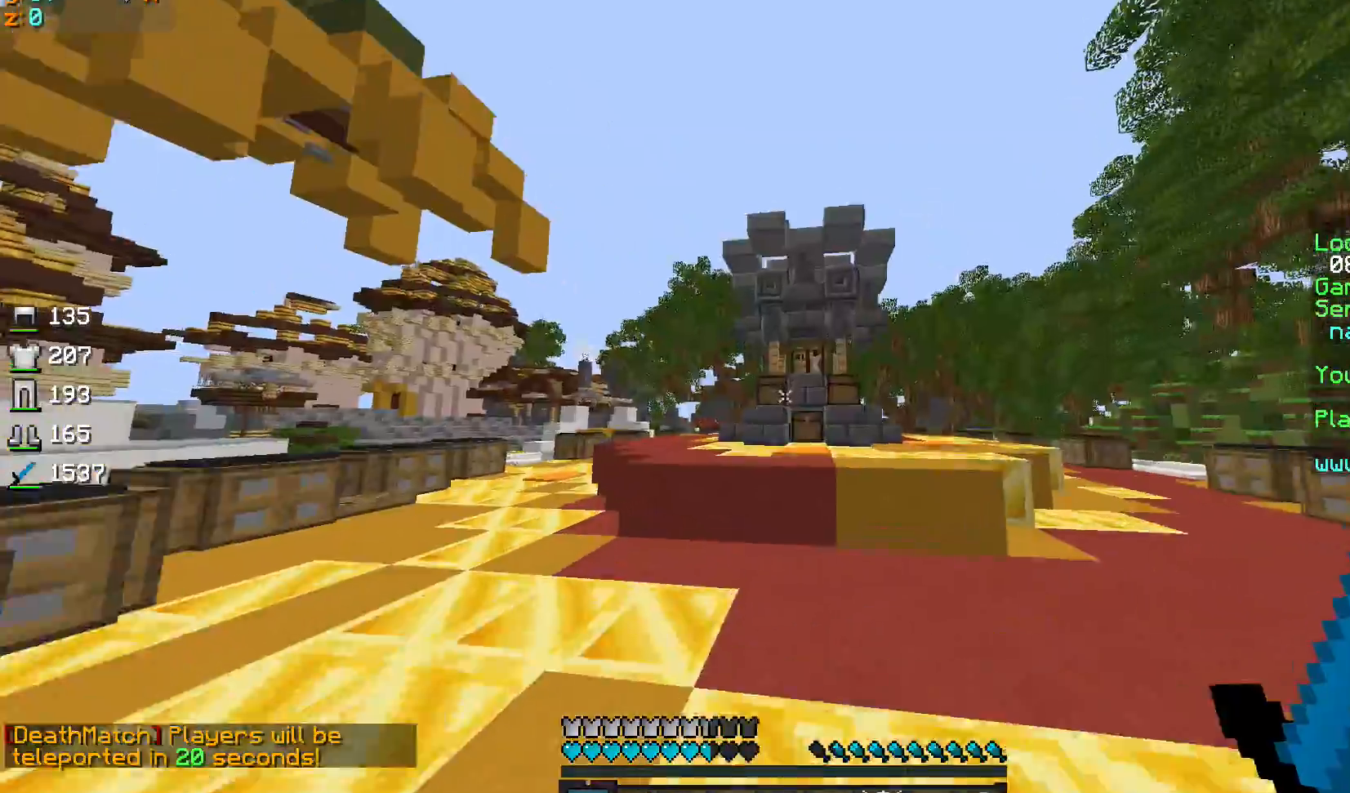
{"keys": ["d", "sprint", "w"], "mouse": [], "events": [[467, "d", "down"]]}
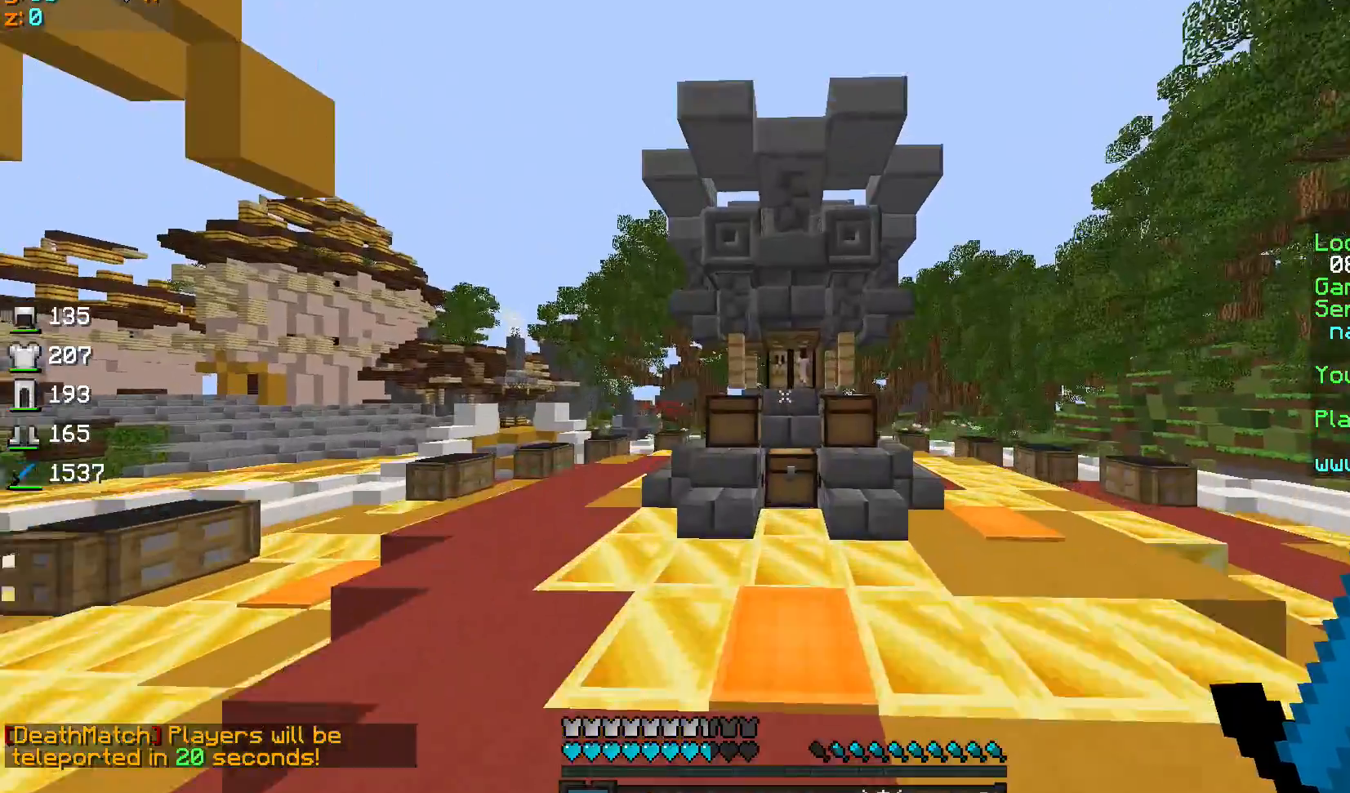
{"keys": [], "mouse": [], "events": [[67, "d", "up"], [334, "sprint", "up"], [367, "w", "up"], [401, "mouse_right", "down"], [467, "mouse_right", "up"]]}